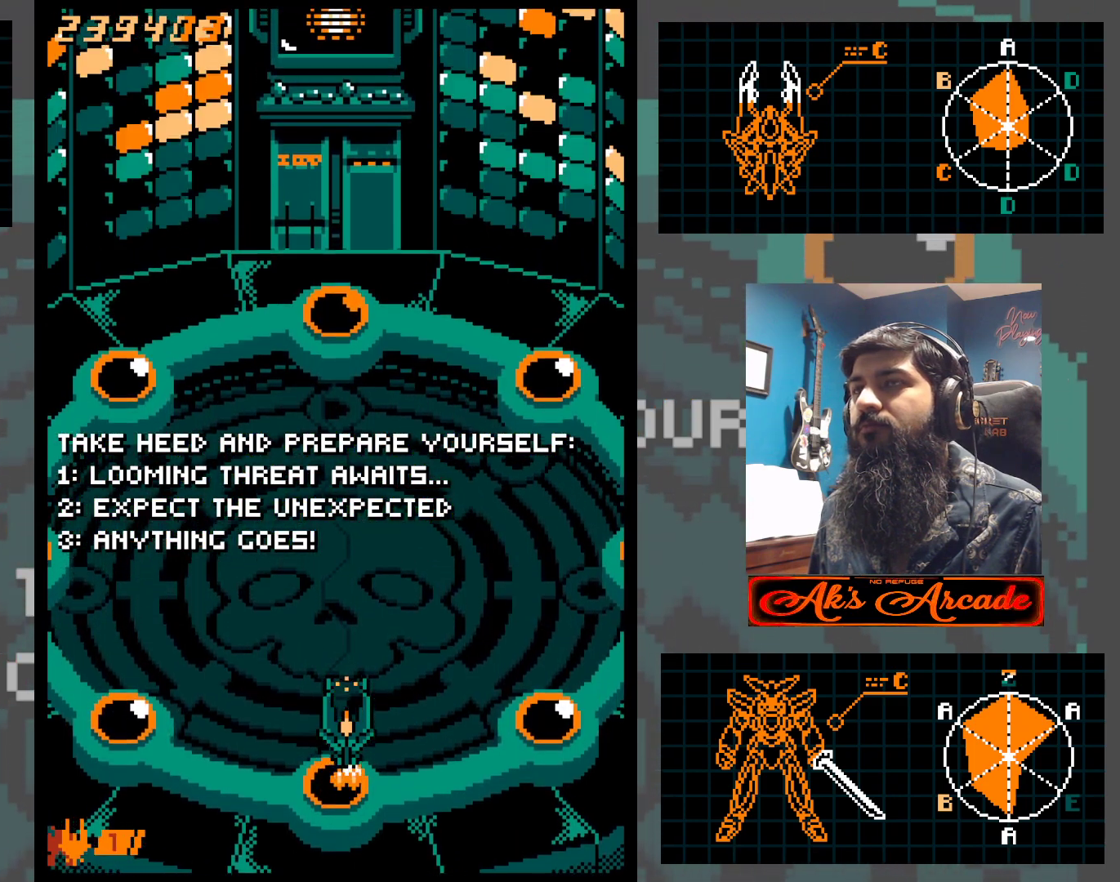
Gameplay with a controller (arcade stick); each line is a JSON object with the inputs held at the frame after it. "events" lists button and stick changes between this image and that frame as [ms after this image, input, new state], when the widget could be followed in between. Not read: L3 R3 other_buttons.
{"buttons": [], "left_stick": "left", "events": [[33, "left_stick", "left"]]}
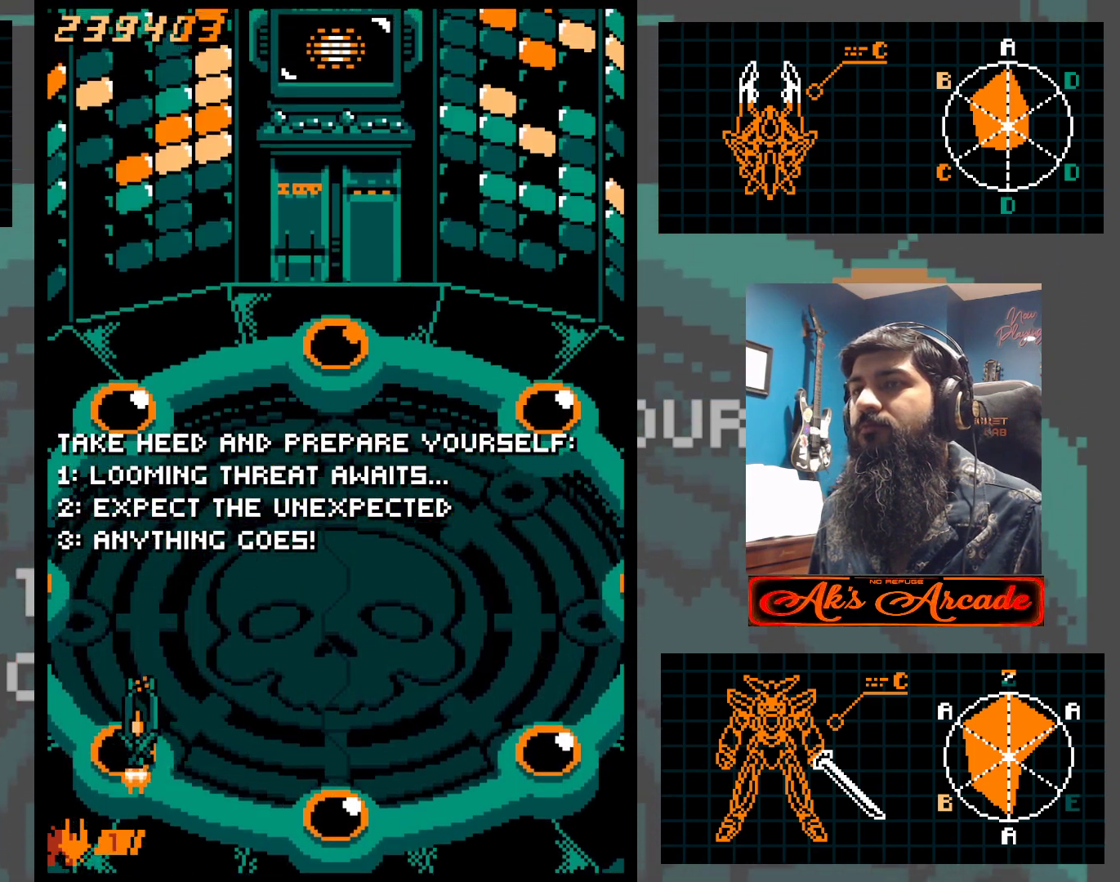
{"buttons": [], "left_stick": "right", "events": [[100, "left_stick", "center"], [150, "left_stick", "right"]]}
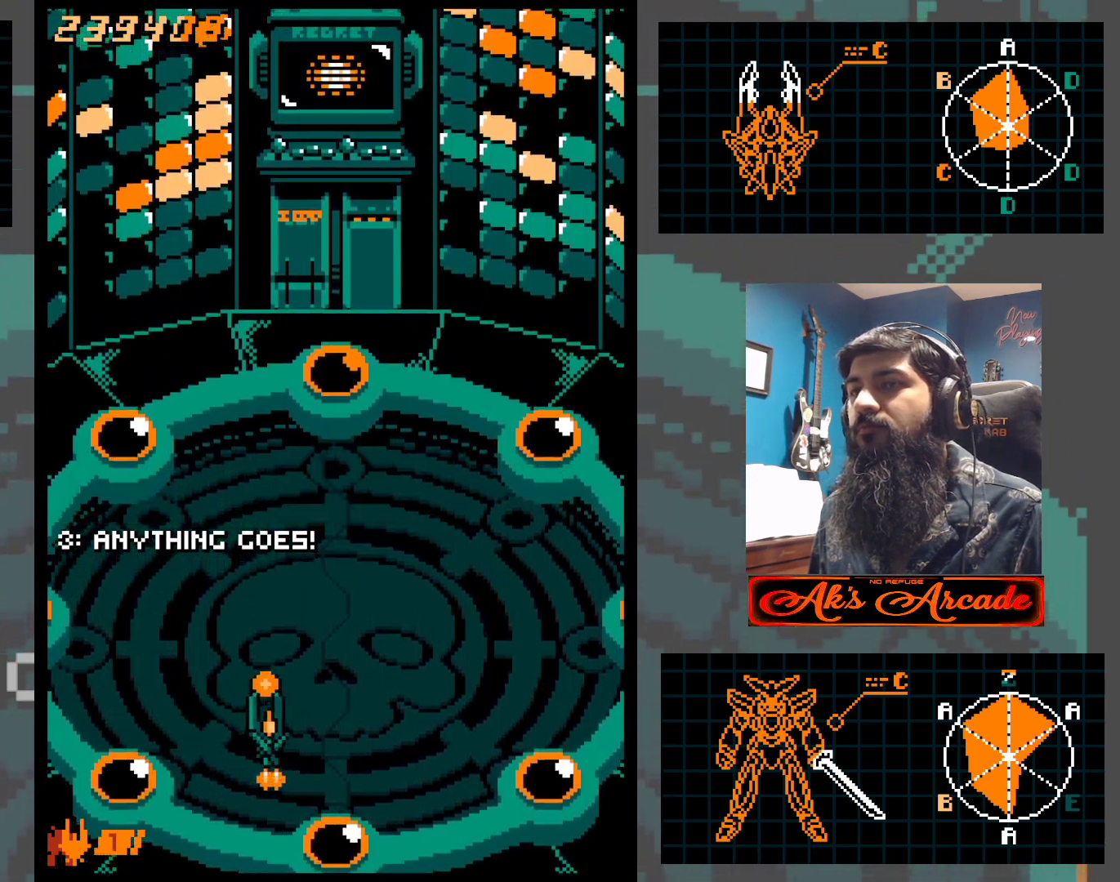
{"buttons": [], "left_stick": "right", "events": []}
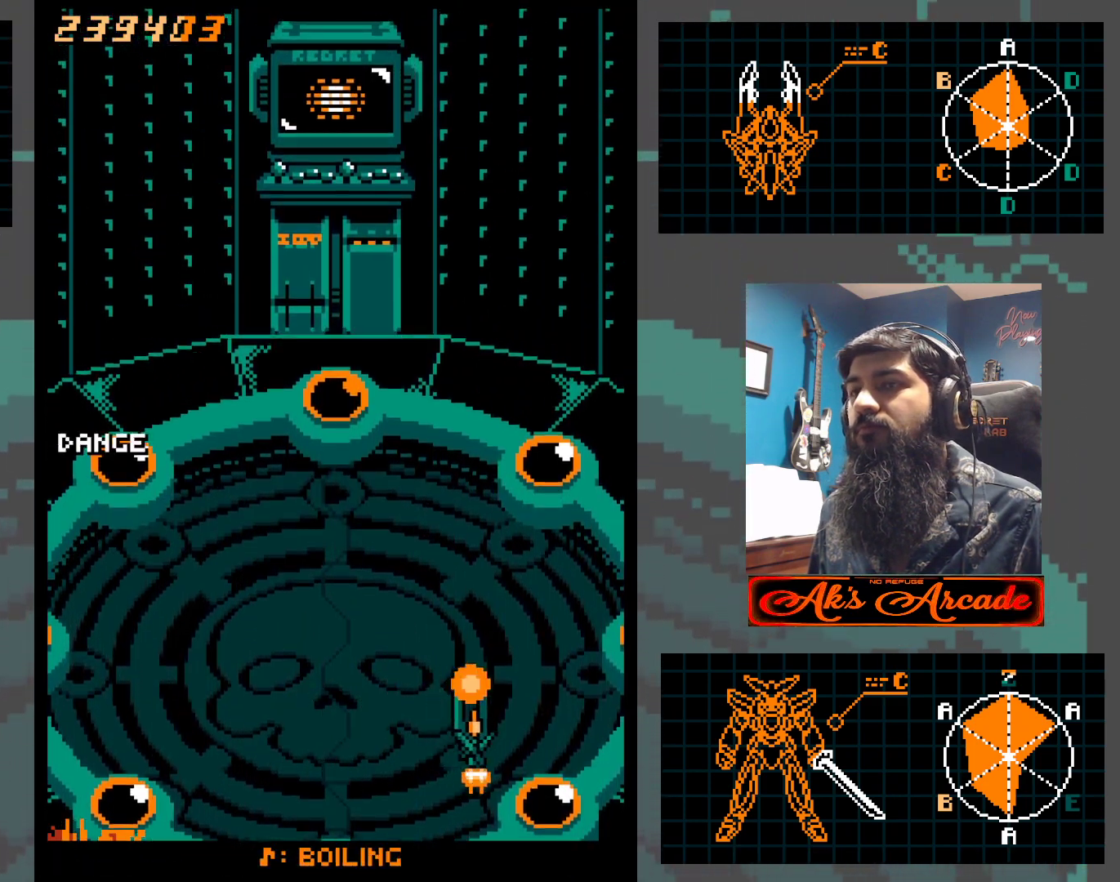
{"buttons": [], "left_stick": "left", "events": [[300, "left_stick", "left"]]}
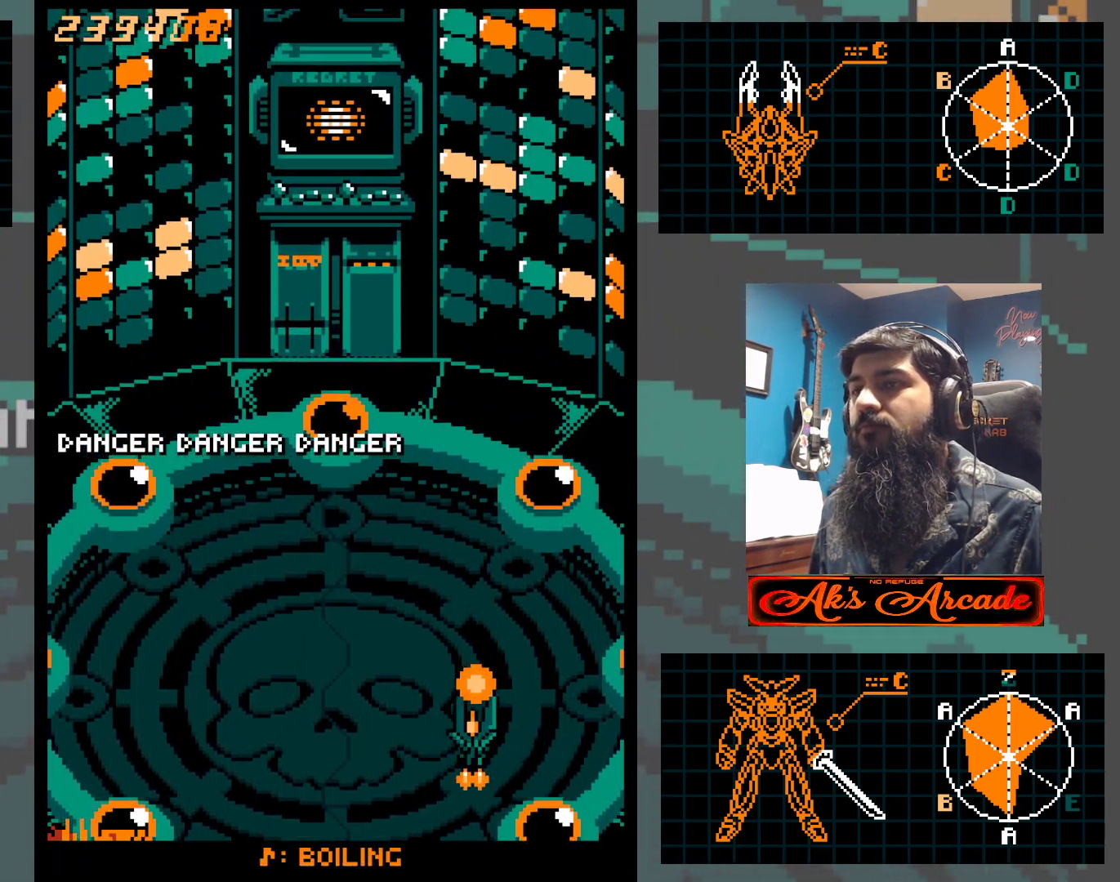
{"buttons": [], "left_stick": "left", "events": []}